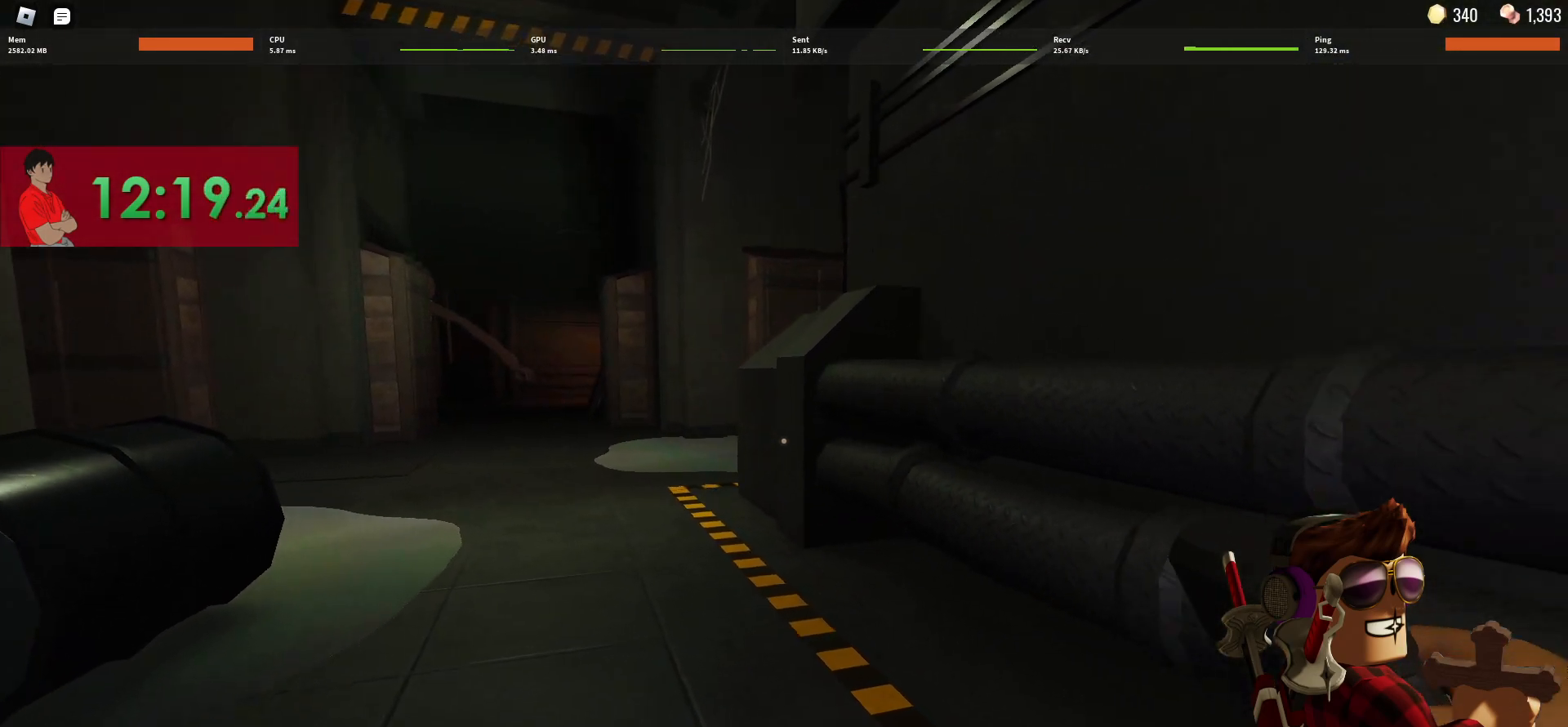
Gameplay with keyboard and mouse; each line is a JSON object with the keys and mouse buttons held at the frame after it. "events" lists presses ("down") and releases ("up") of "1", "2", "3", "4", "5", "a", "alt", "c", "caps_lock", "ctrl", "d", "e", "f", "g", "q", "r", "s", "shift", "space", "t", "tab", "v", "w", "x", "z", "mouse_left", "mouse_wheel" and "mouse_right" between this image and that frame as [ms after this image, input, new state], when the widget could be followed in between. "mouse_left", "mouse_wheel", "mouse_right" = the "left", "wheel", "right" buttons of the "mouse" list. No other keys are recorded. "wheel" means that the mouse wheel is clicked or scrolled. Not read: mouse_move.
{"keys": ["shift", "w"], "mouse": [], "events": [[100, "s", "up"], [233, "d", "up"], [233, "w", "down"], [433, "shift", "down"]]}
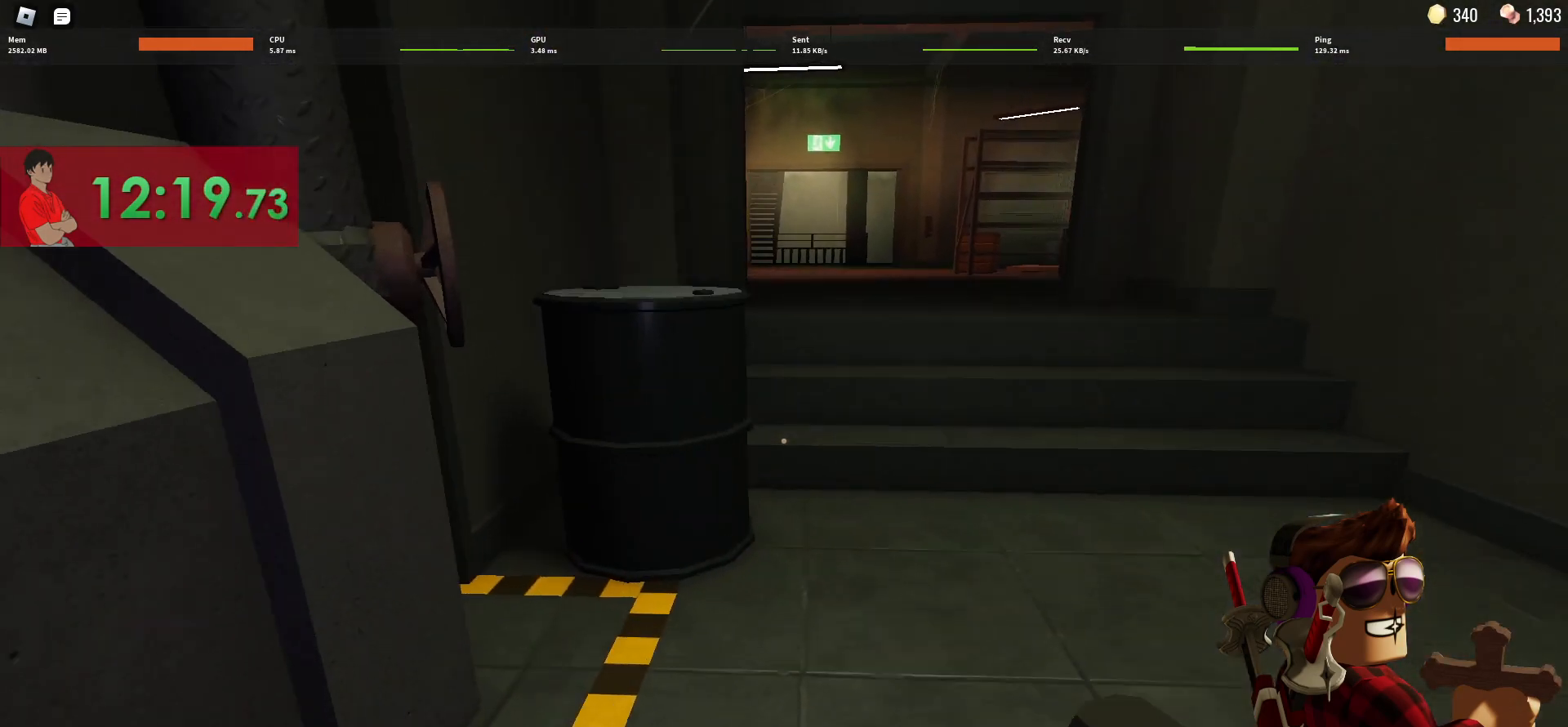
{"keys": ["w"], "mouse": [], "events": [[67, "shift", "up"]]}
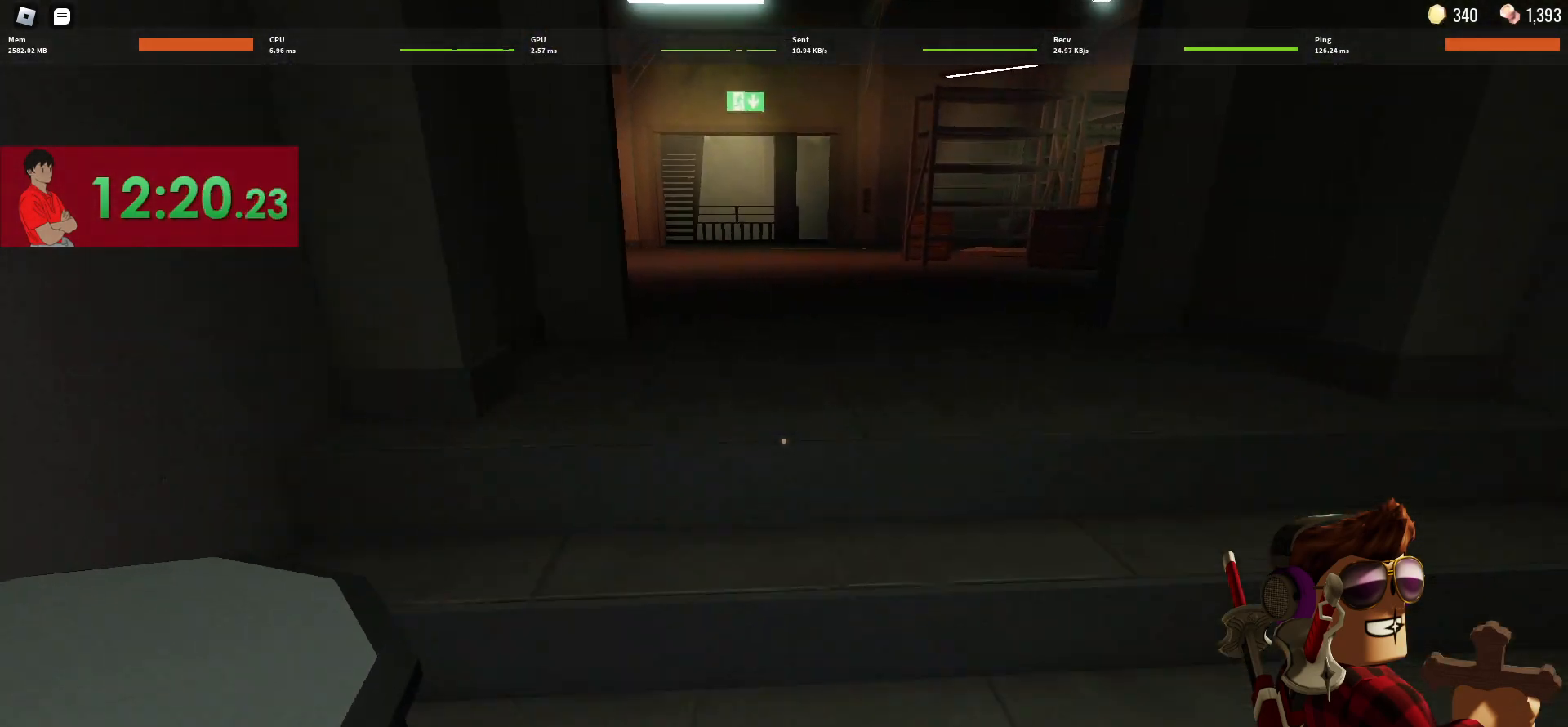
{"keys": ["w"], "mouse": [], "events": [[83, "2", "down"], [217, "2", "up"]]}
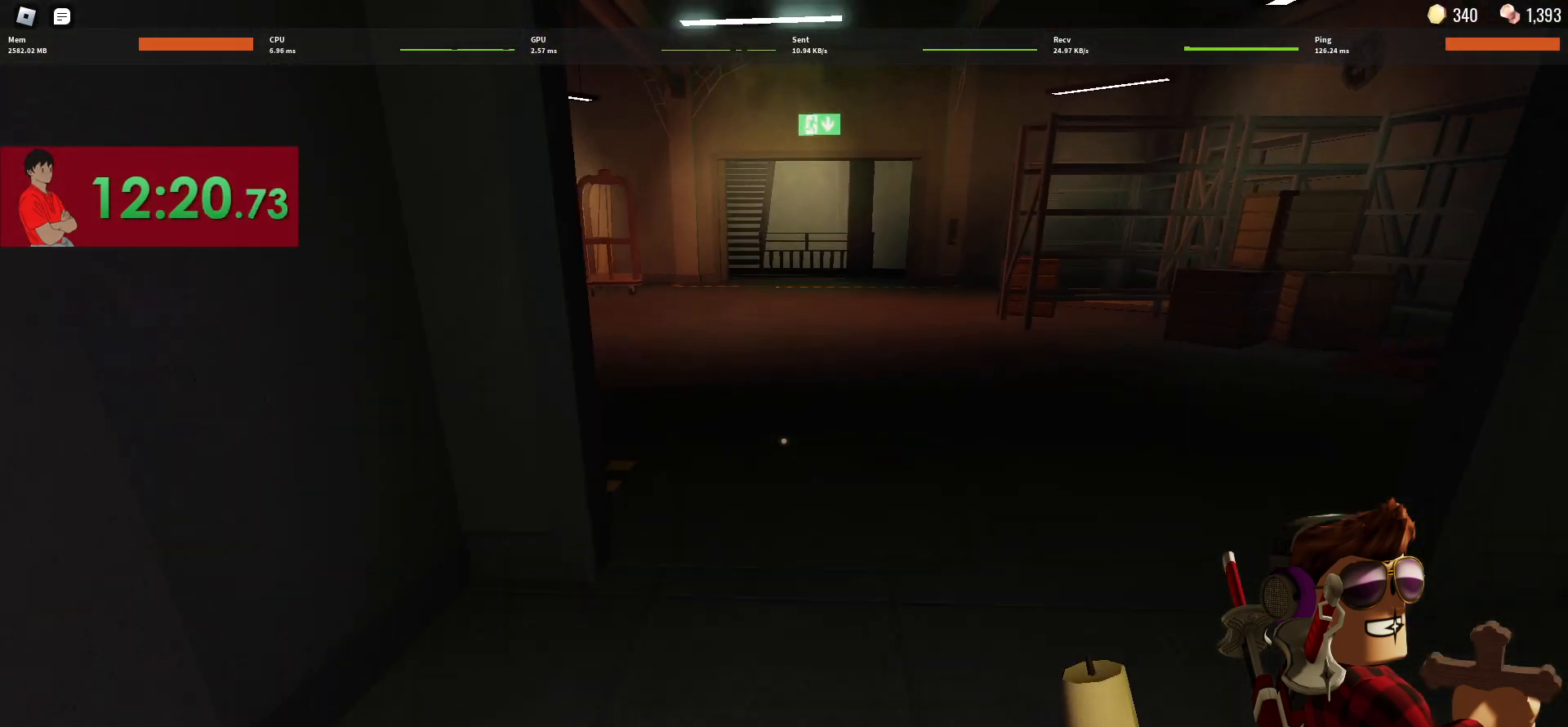
{"keys": ["w"], "mouse": [], "events": [[100, "3", "down"], [200, "3", "up"]]}
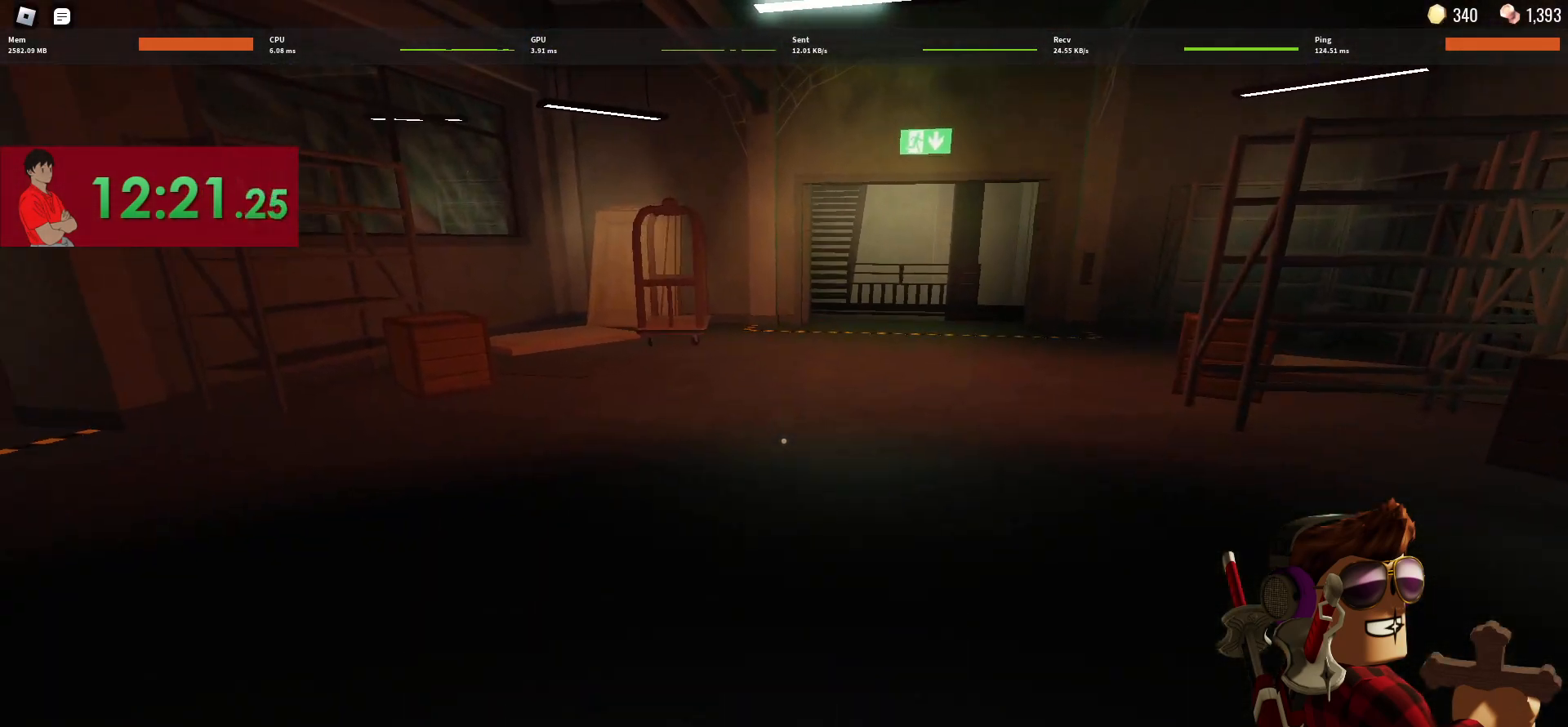
{"keys": ["w"], "mouse": [], "events": []}
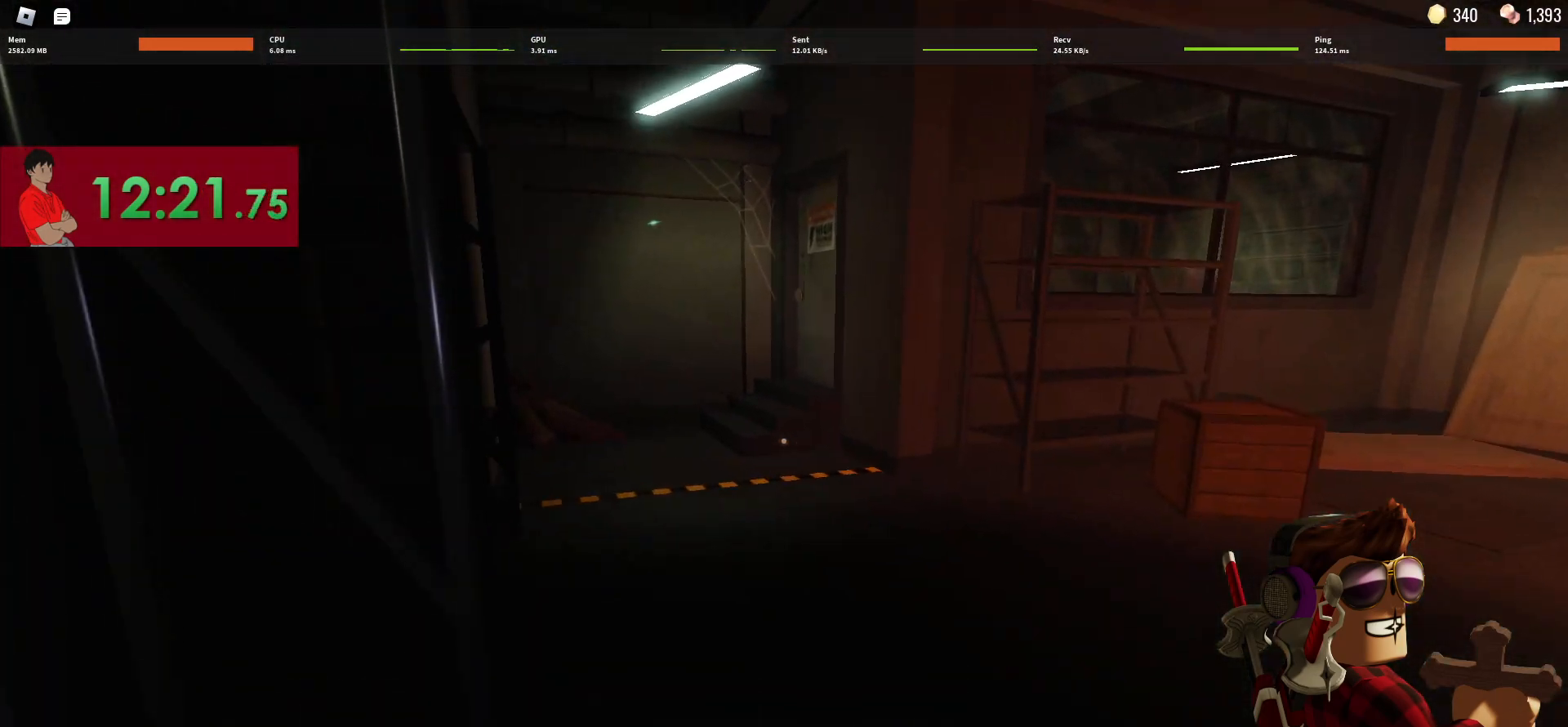
{"keys": ["w"], "mouse": [], "events": []}
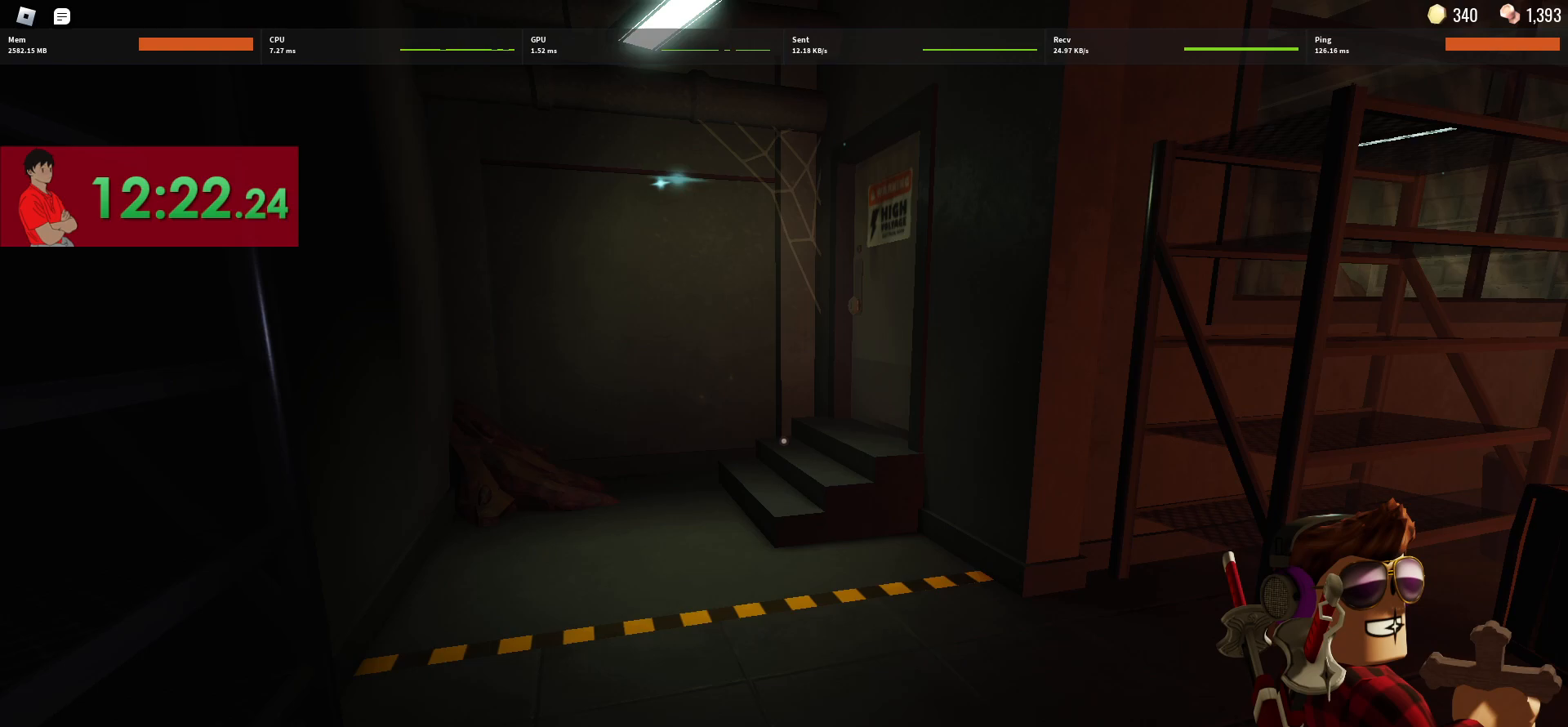
{"keys": ["w"], "mouse": [], "events": []}
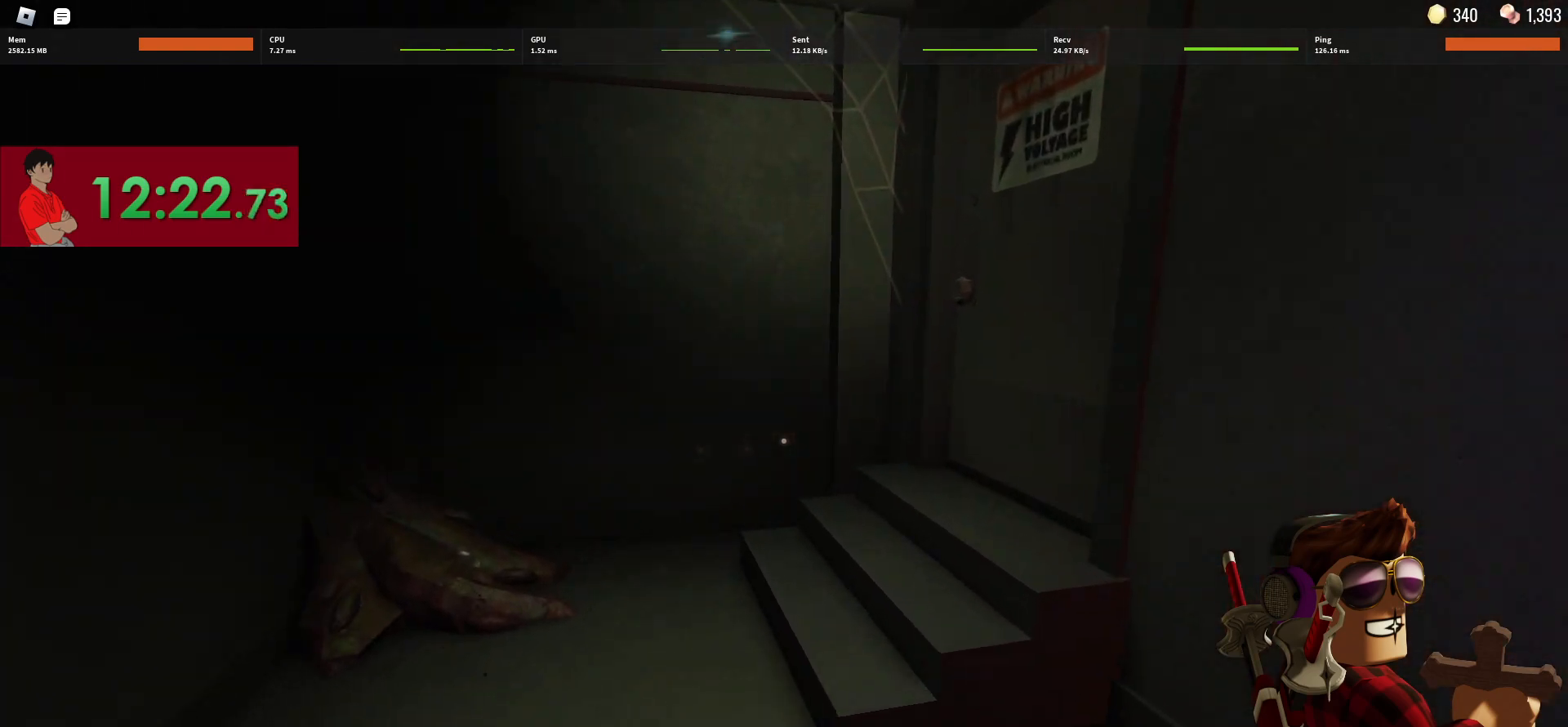
{"keys": ["w"], "mouse": [], "events": []}
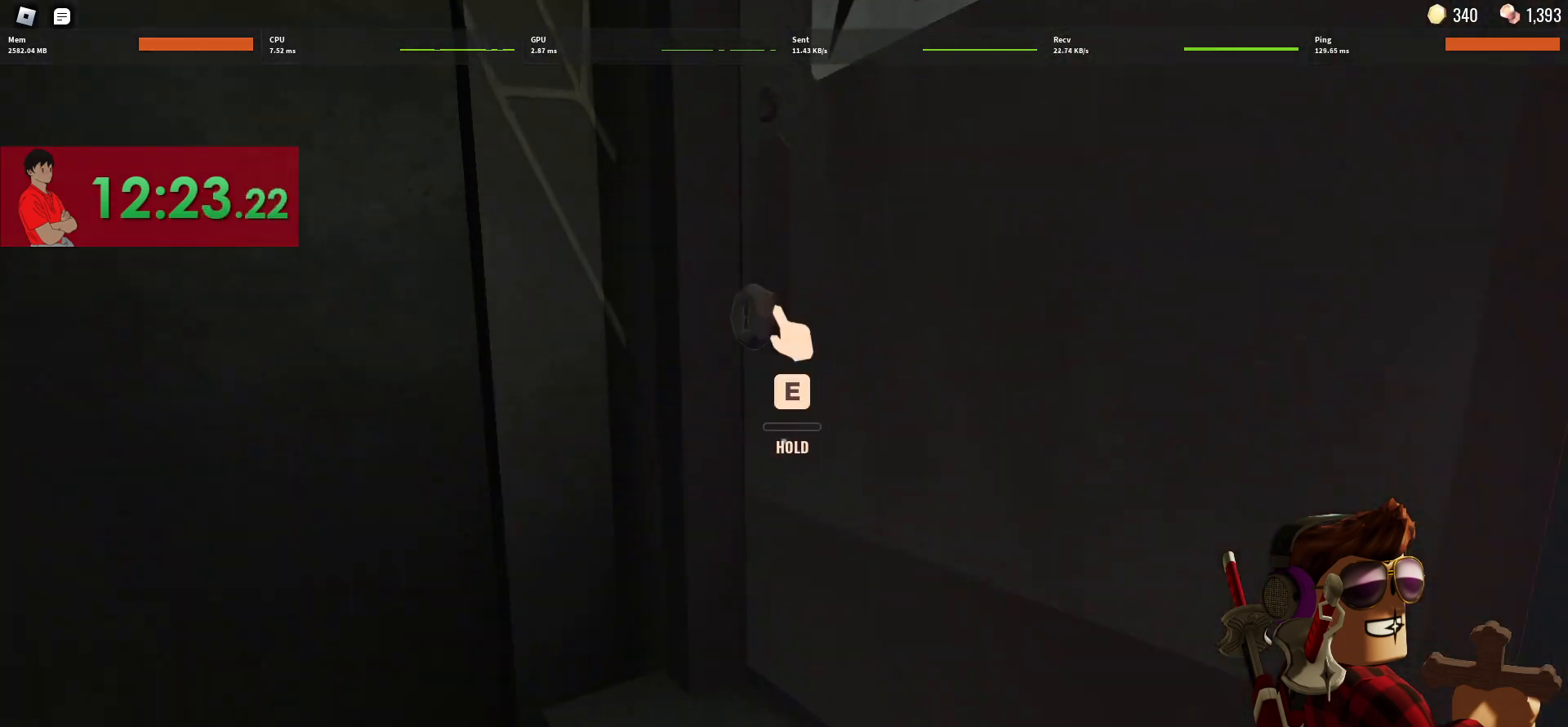
{"keys": ["e"], "mouse": [], "events": [[33, "e", "down"], [33, "w", "up"]]}
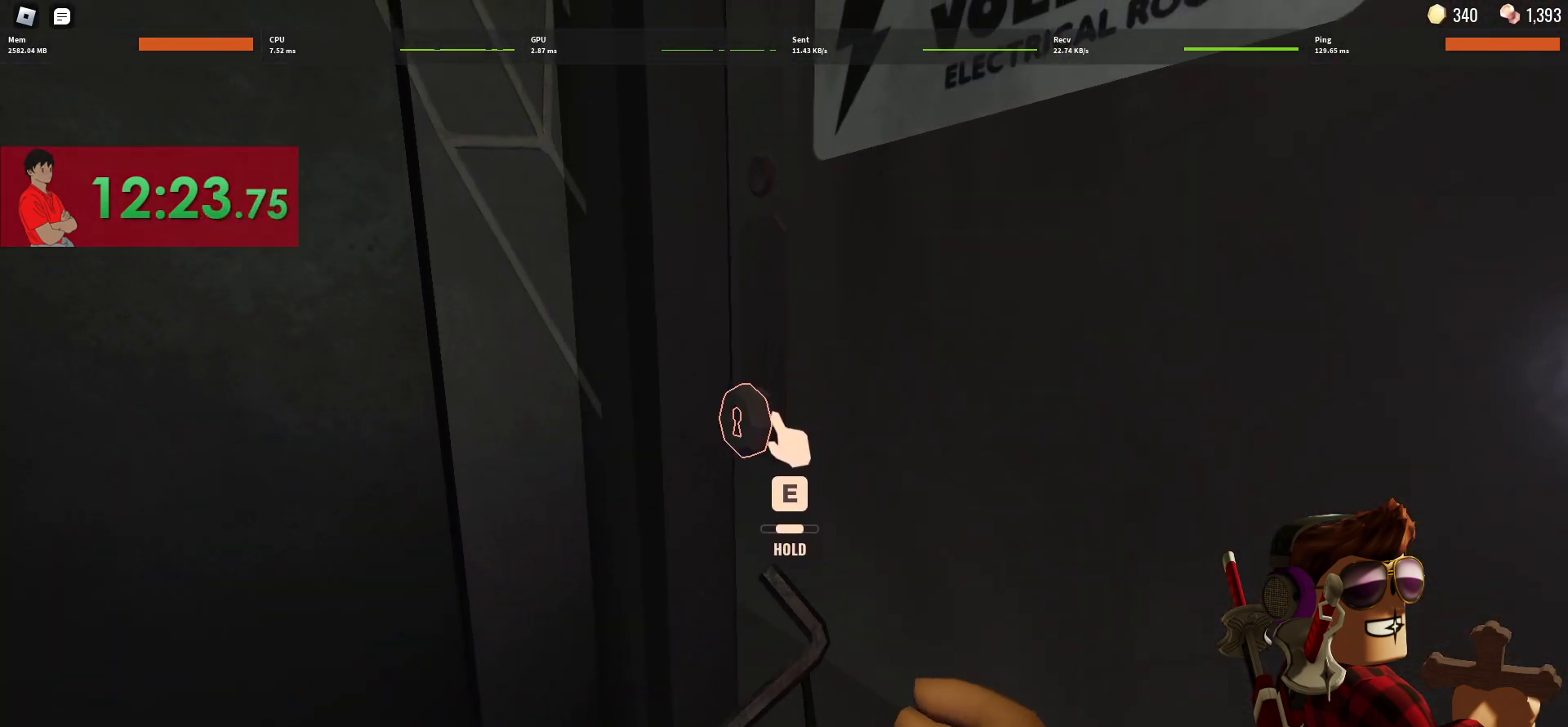
{"keys": ["e"], "mouse": [], "events": []}
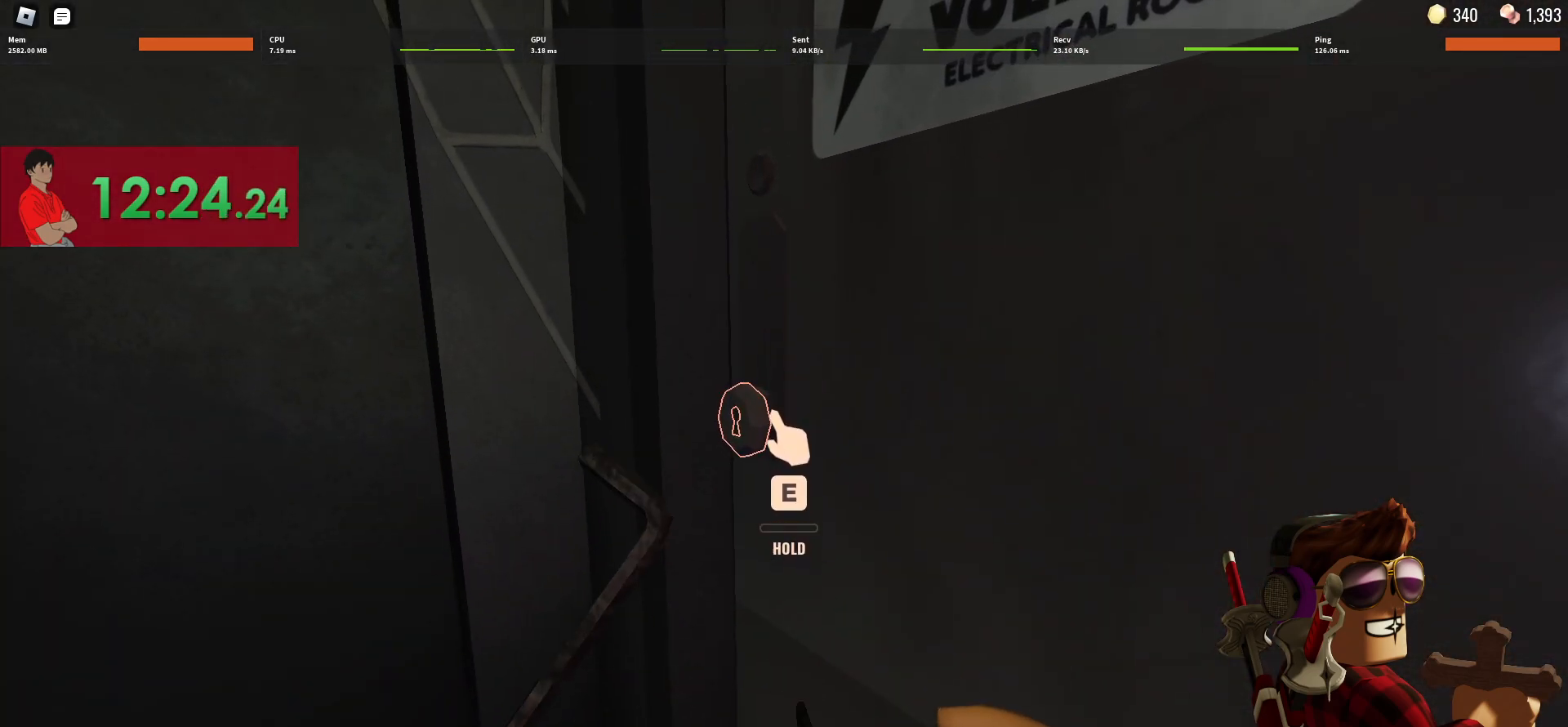
{"keys": ["e"], "mouse": [], "events": []}
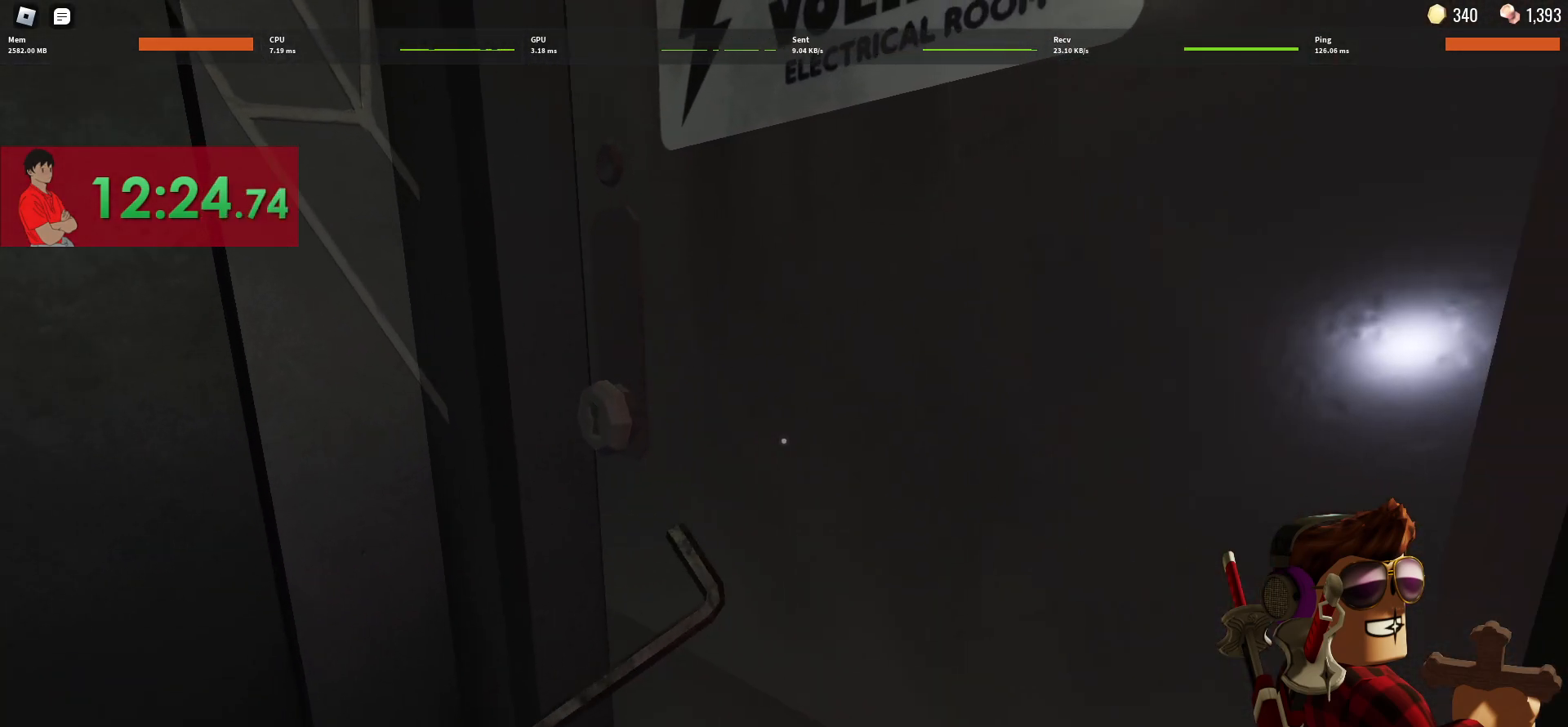
{"keys": ["e", "w"], "mouse": [], "events": [[33, "d", "down"], [267, "w", "down"], [450, "d", "up"]]}
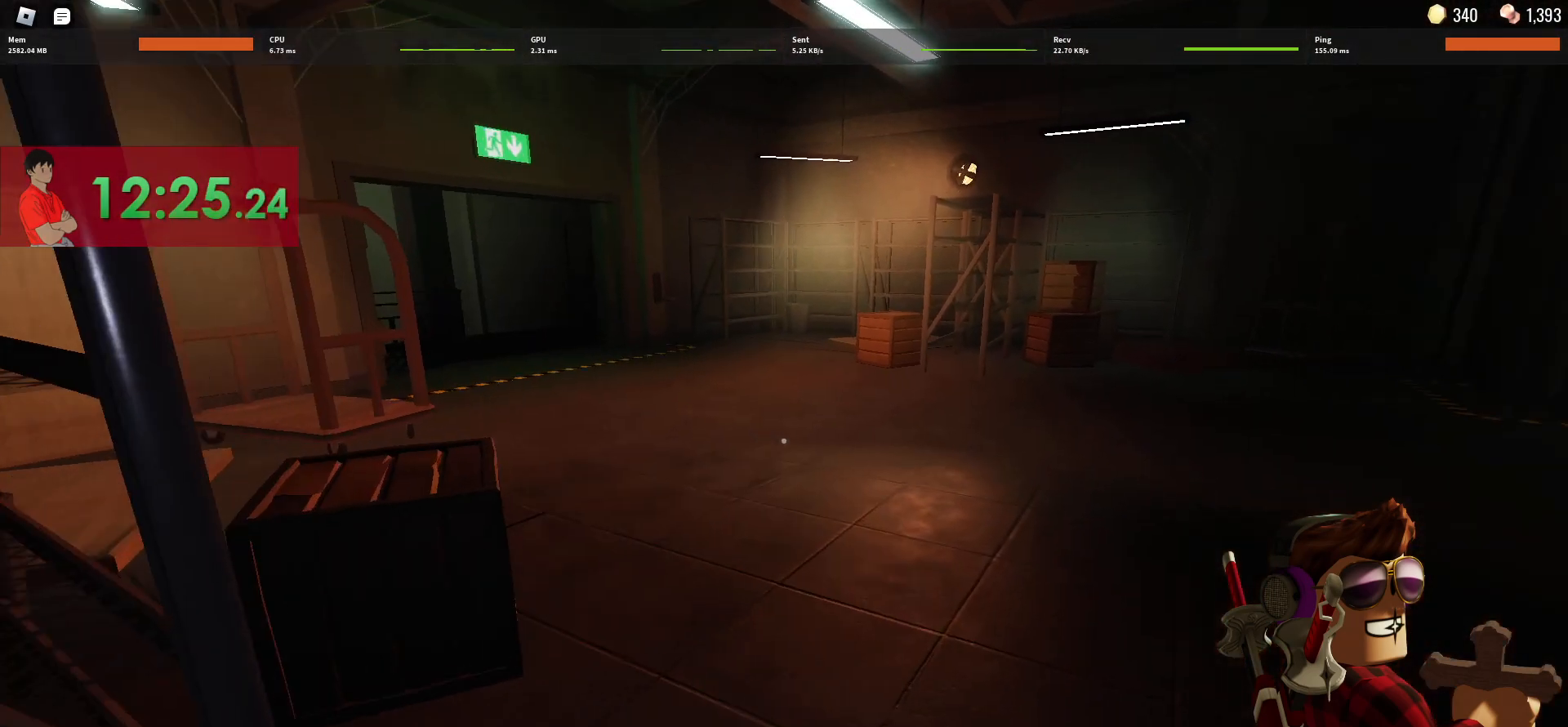
{"keys": ["w"], "mouse": [], "events": [[333, "e", "up"]]}
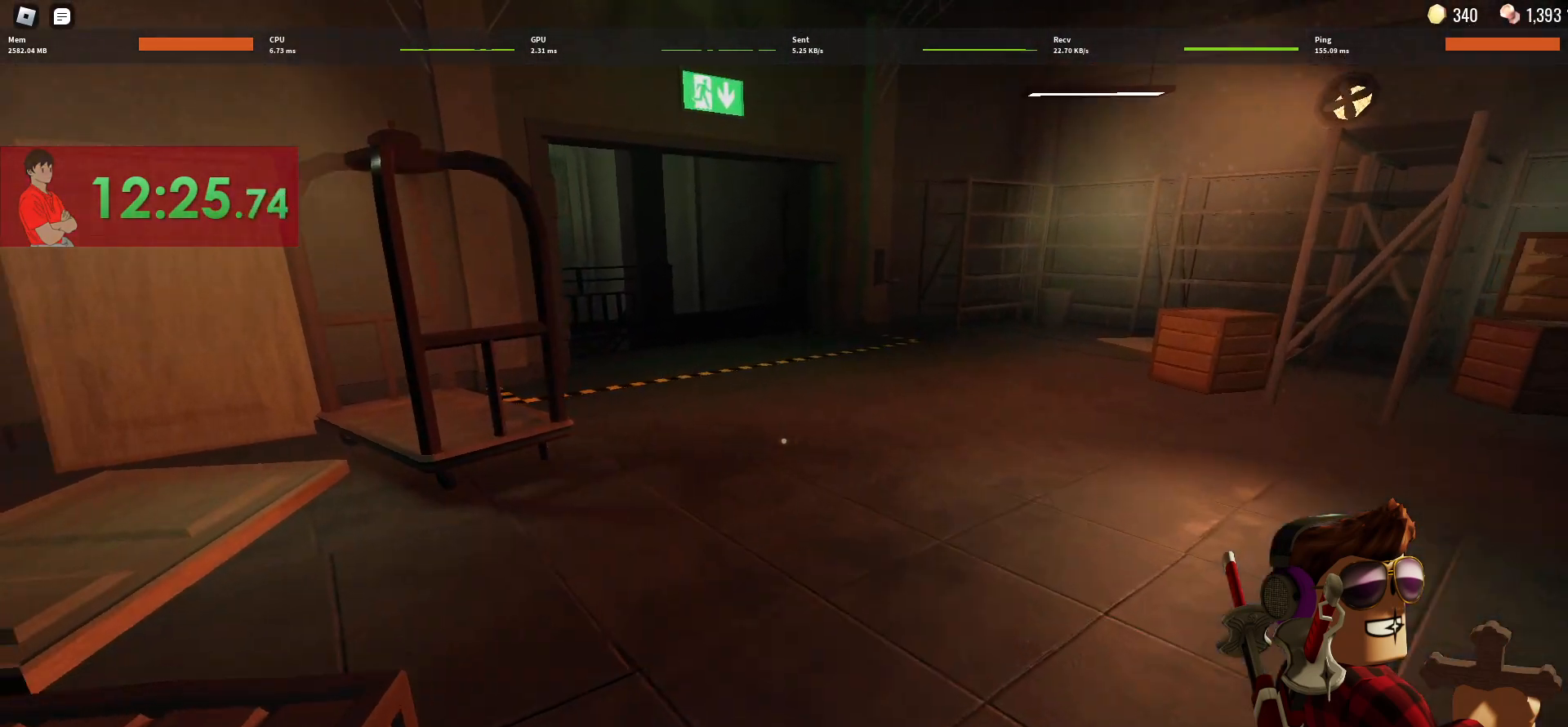
{"keys": ["w"], "mouse": [], "events": []}
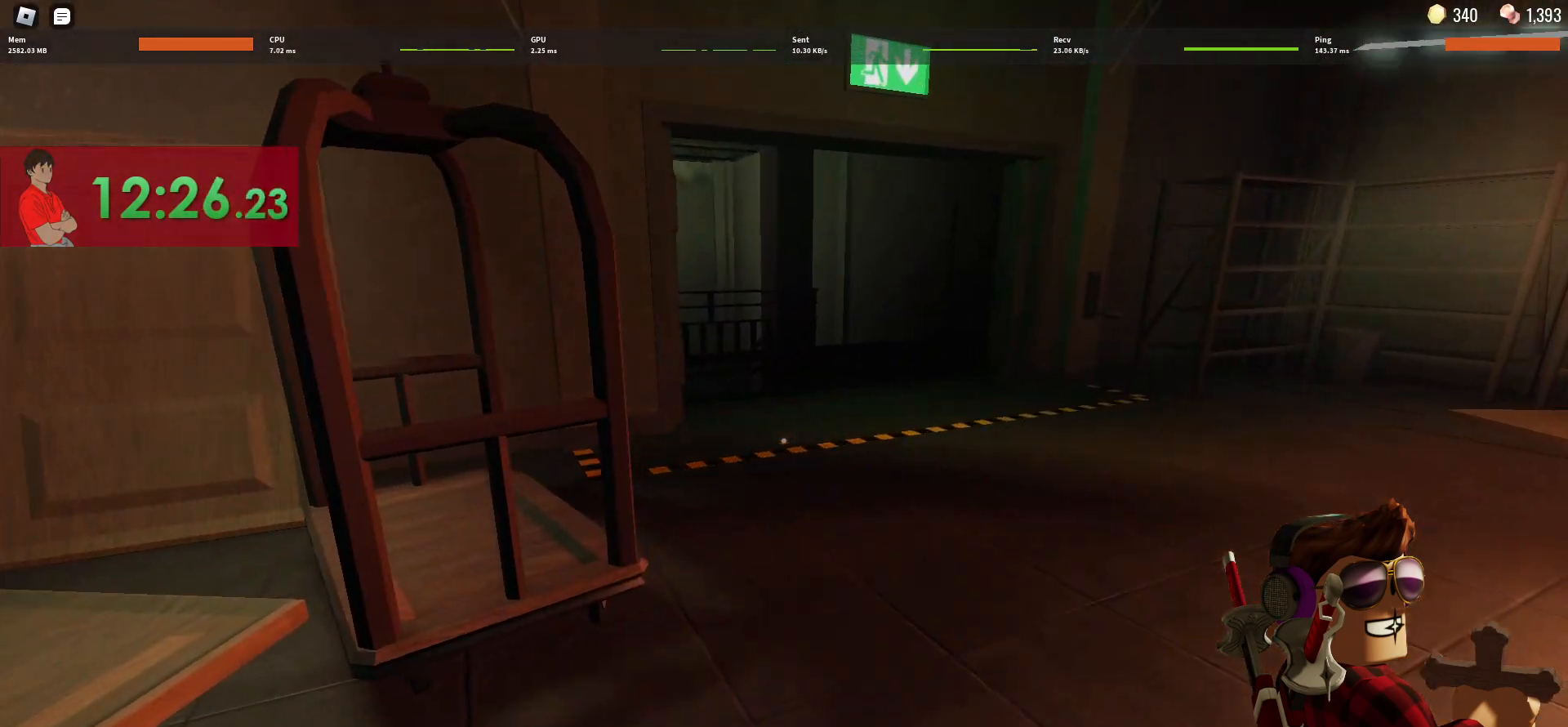
{"keys": ["w"], "mouse": [], "events": []}
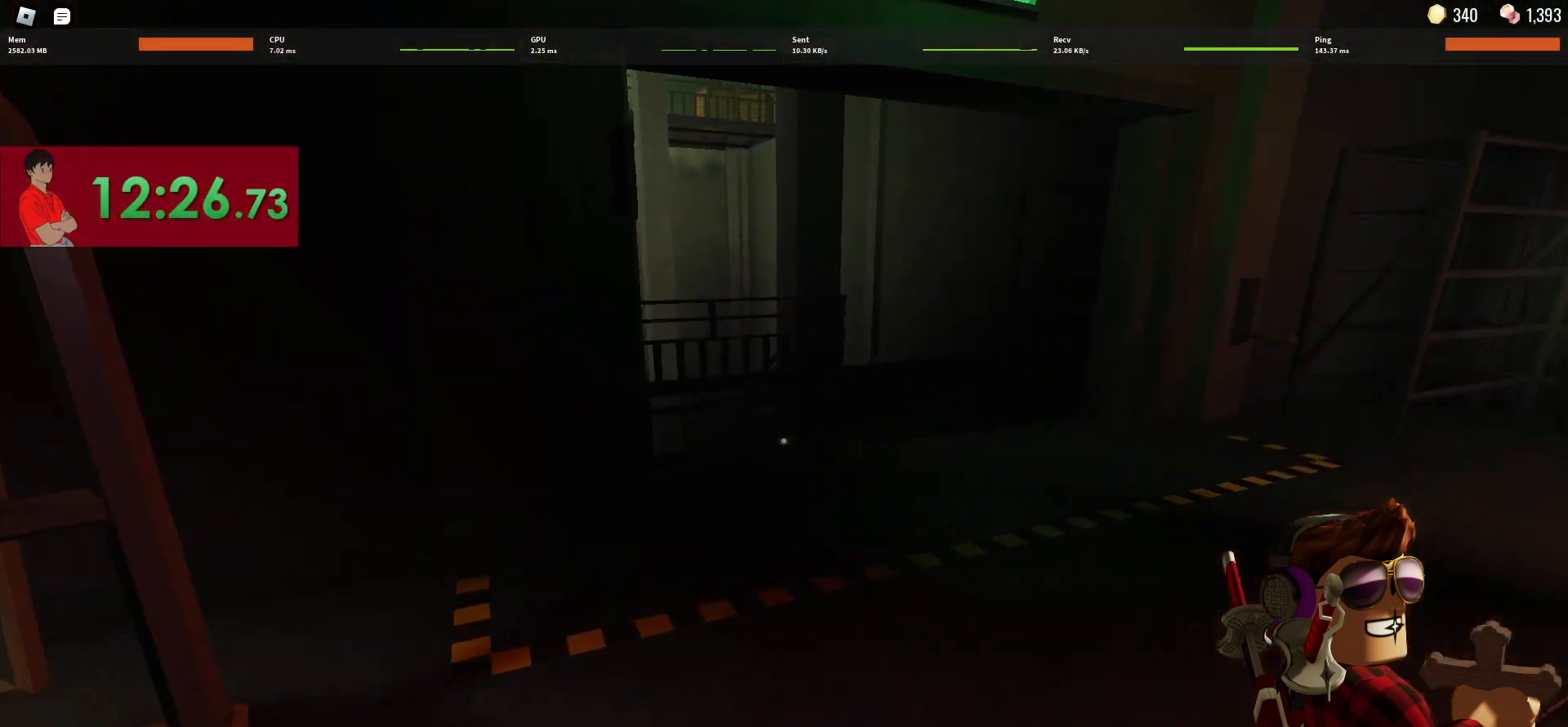
{"keys": ["w"], "mouse": [], "events": []}
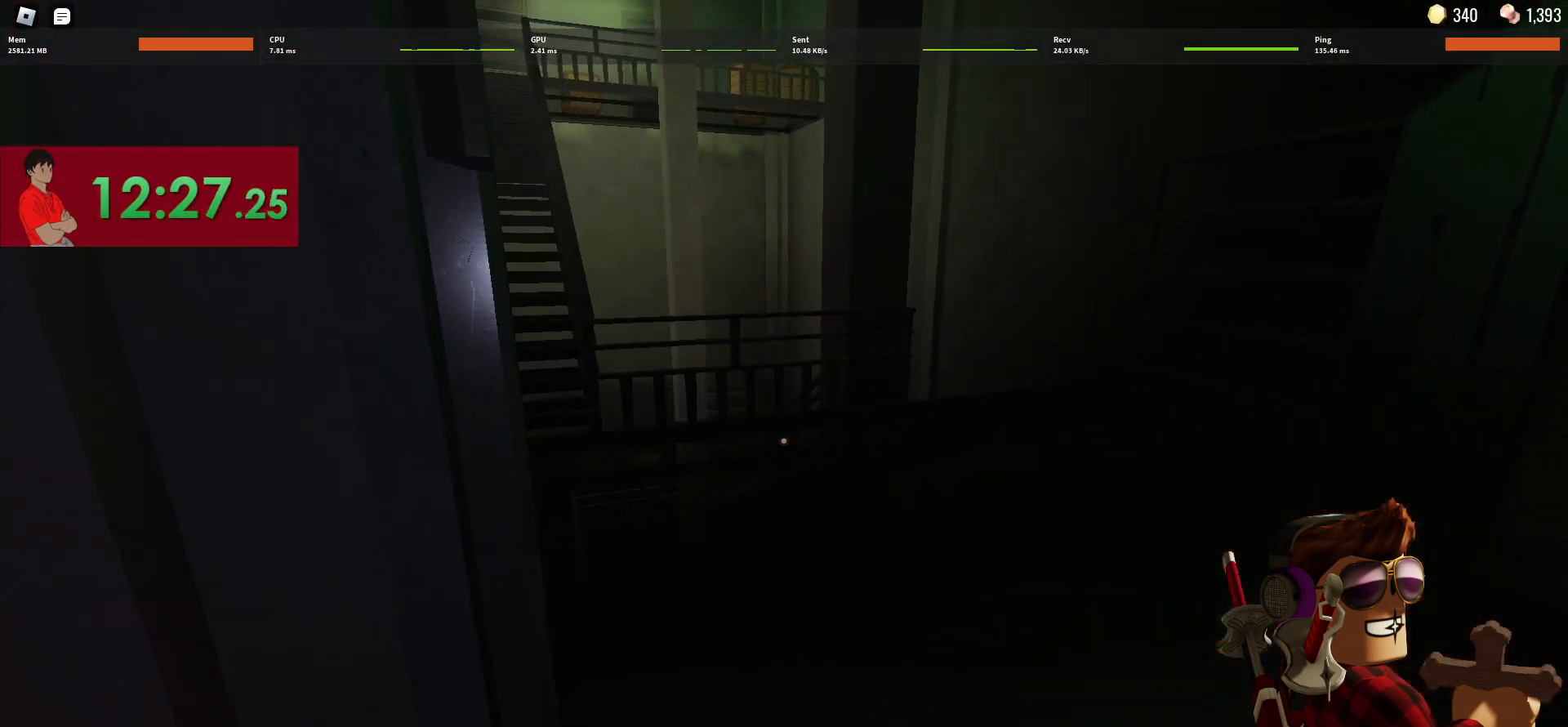
{"keys": ["w"], "mouse": [], "events": []}
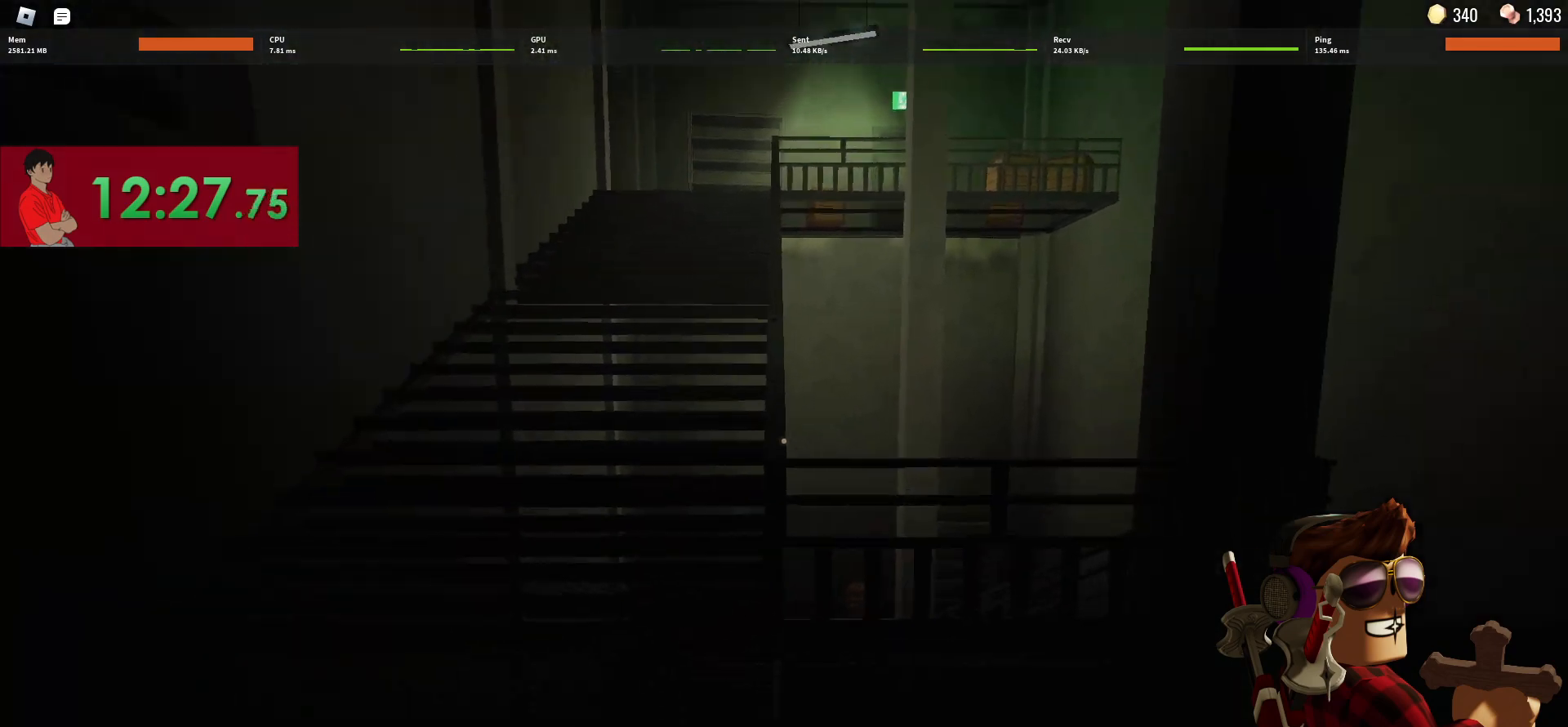
{"keys": ["w"], "mouse": [], "events": []}
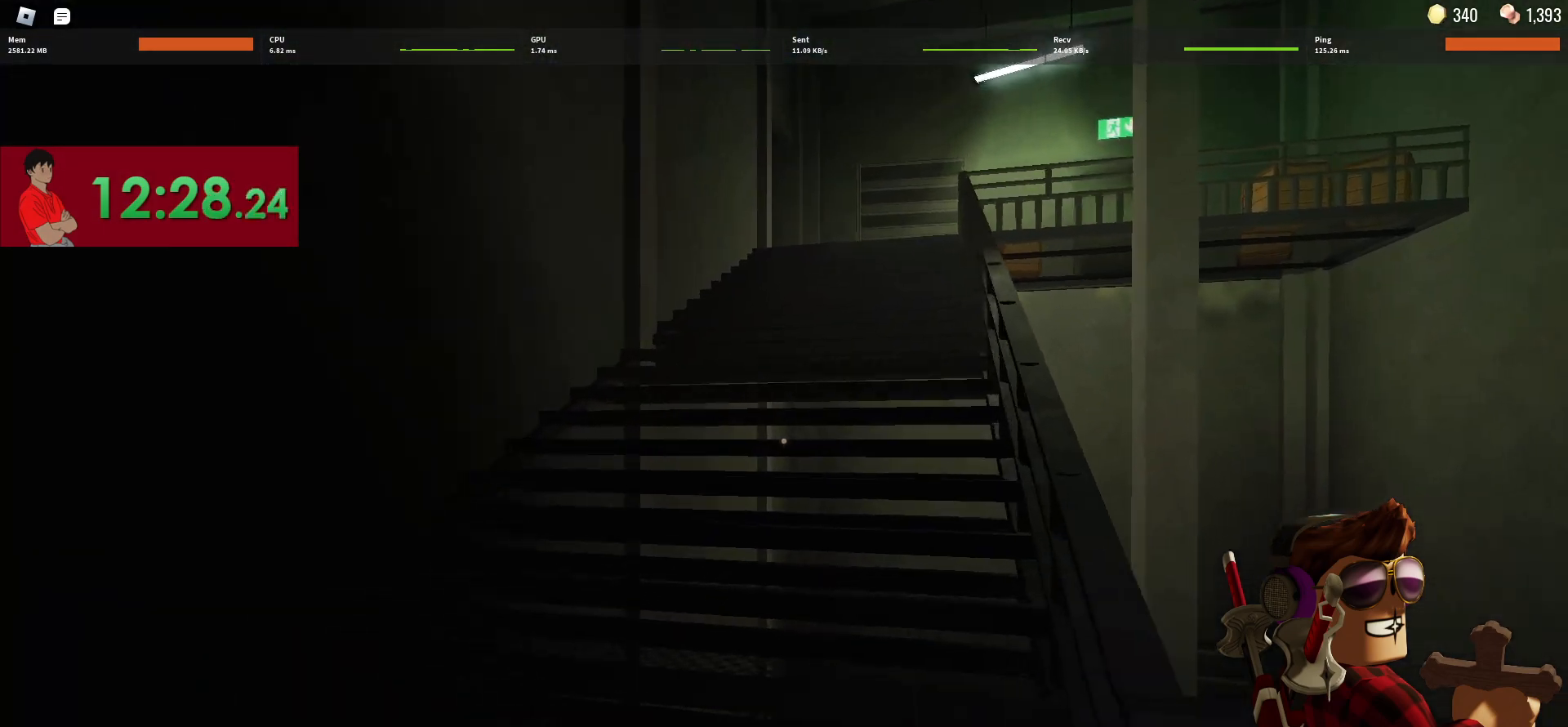
{"keys": ["w"], "mouse": [], "events": []}
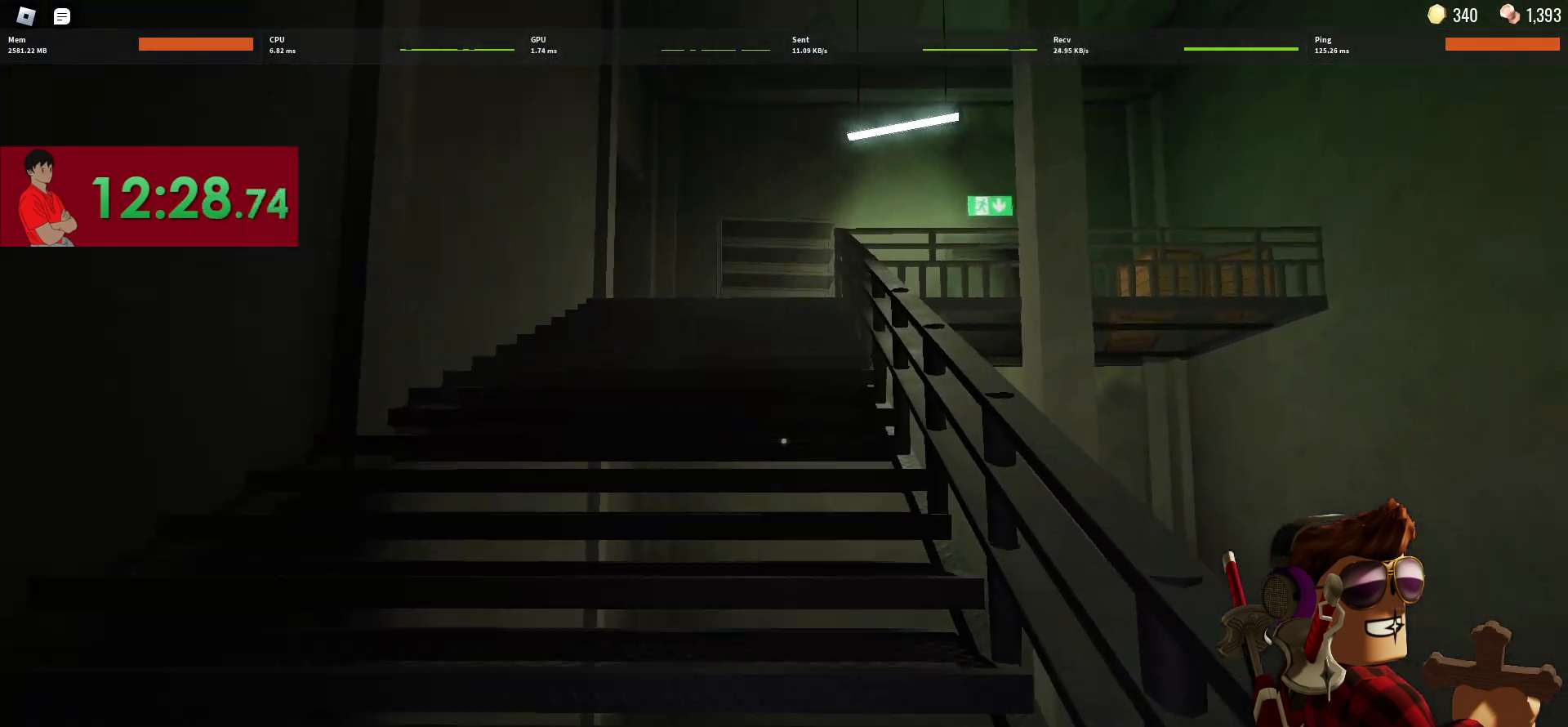
{"keys": ["w"], "mouse": ["right"], "events": [[400, "mouse_left", "down"], [400, "mouse_right", "down"], [483, "mouse_left", "up"]]}
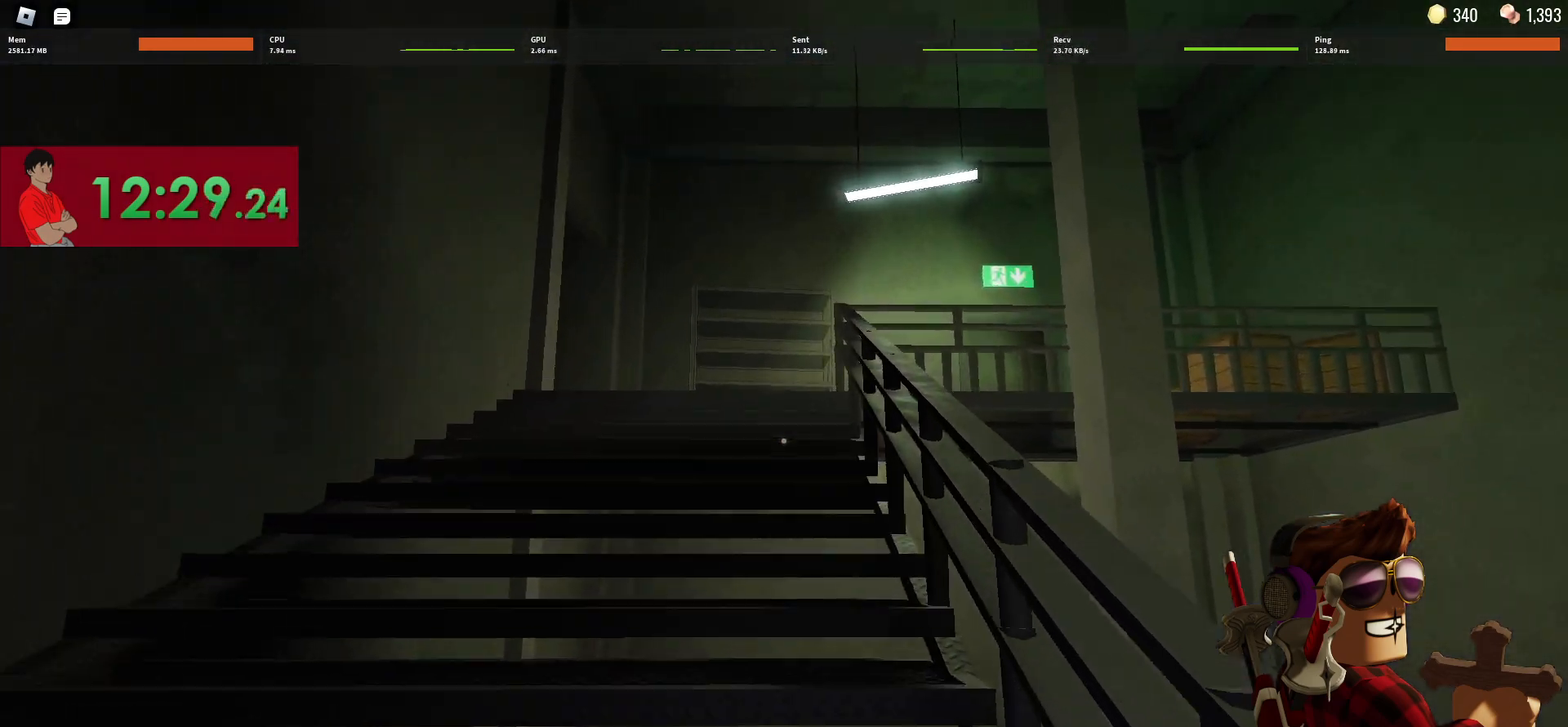
{"keys": ["w"], "mouse": [], "events": [[33, "mouse_right", "up"]]}
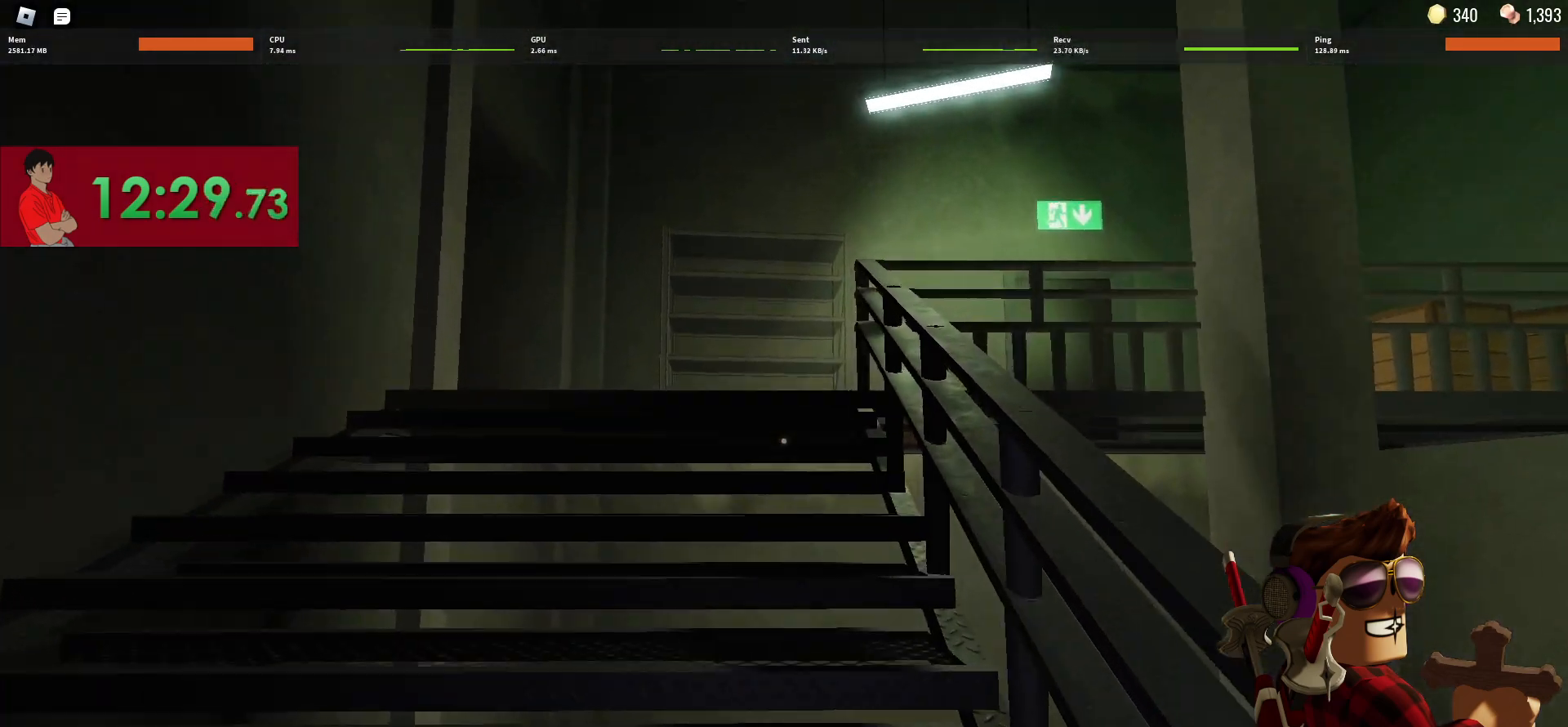
{"keys": ["w"], "mouse": [], "events": []}
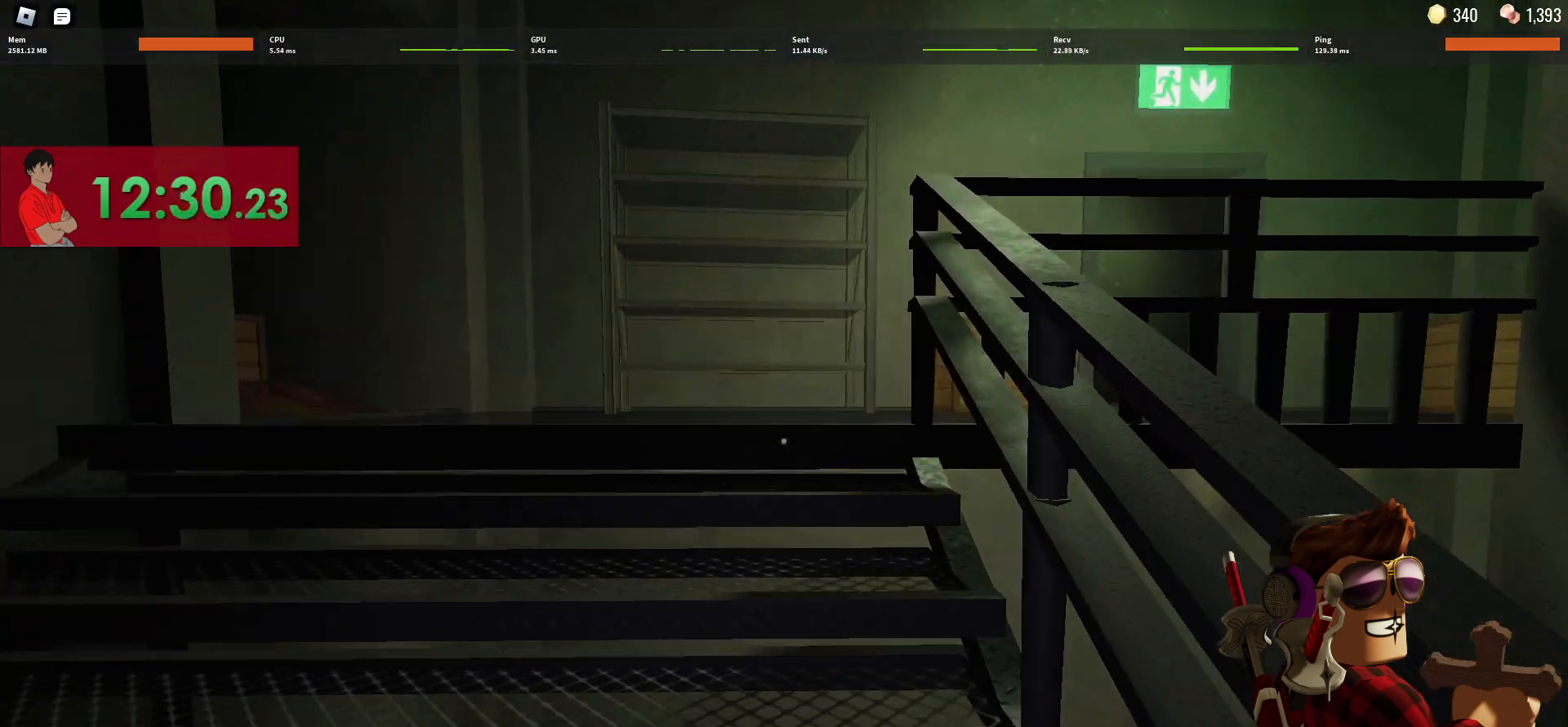
{"keys": ["w"], "mouse": [], "events": []}
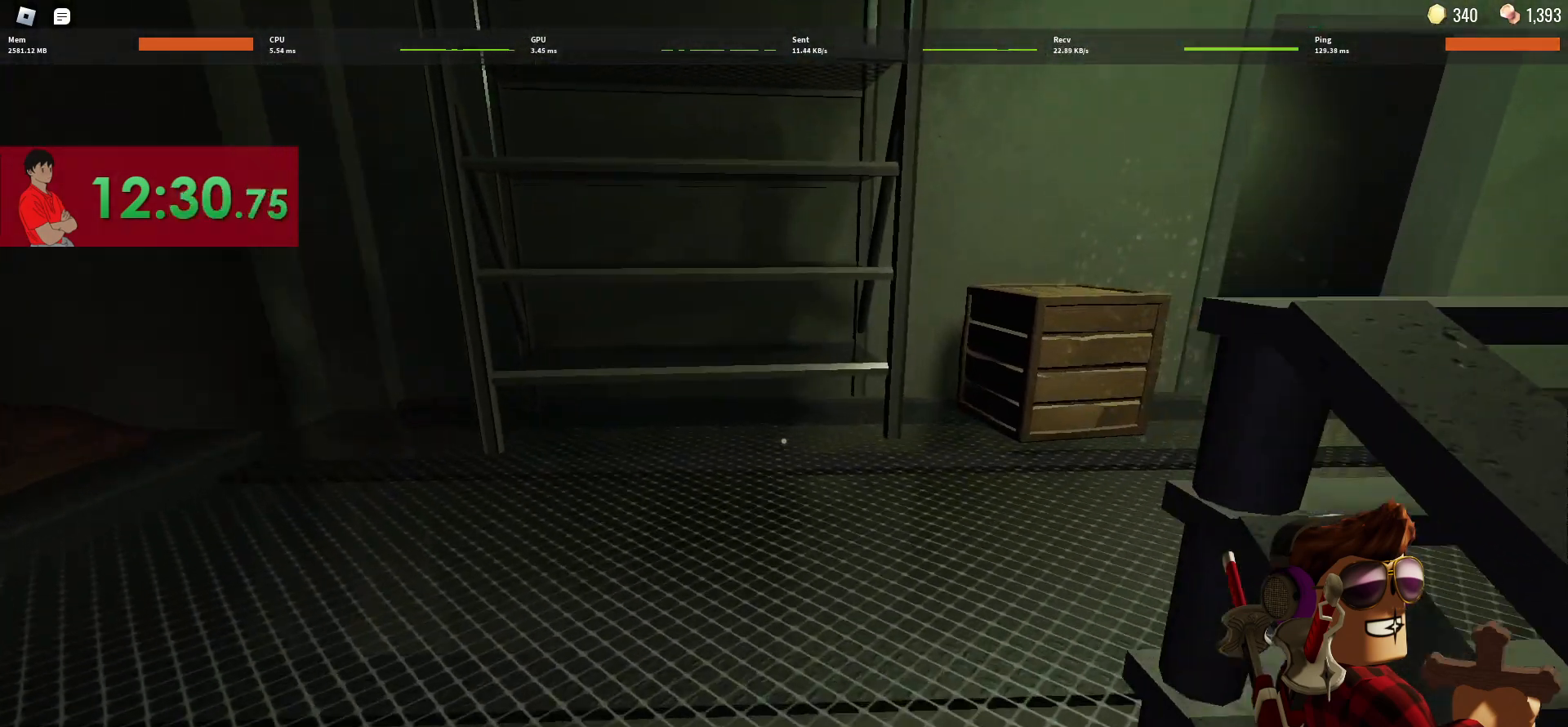
{"keys": ["w"], "mouse": [], "events": []}
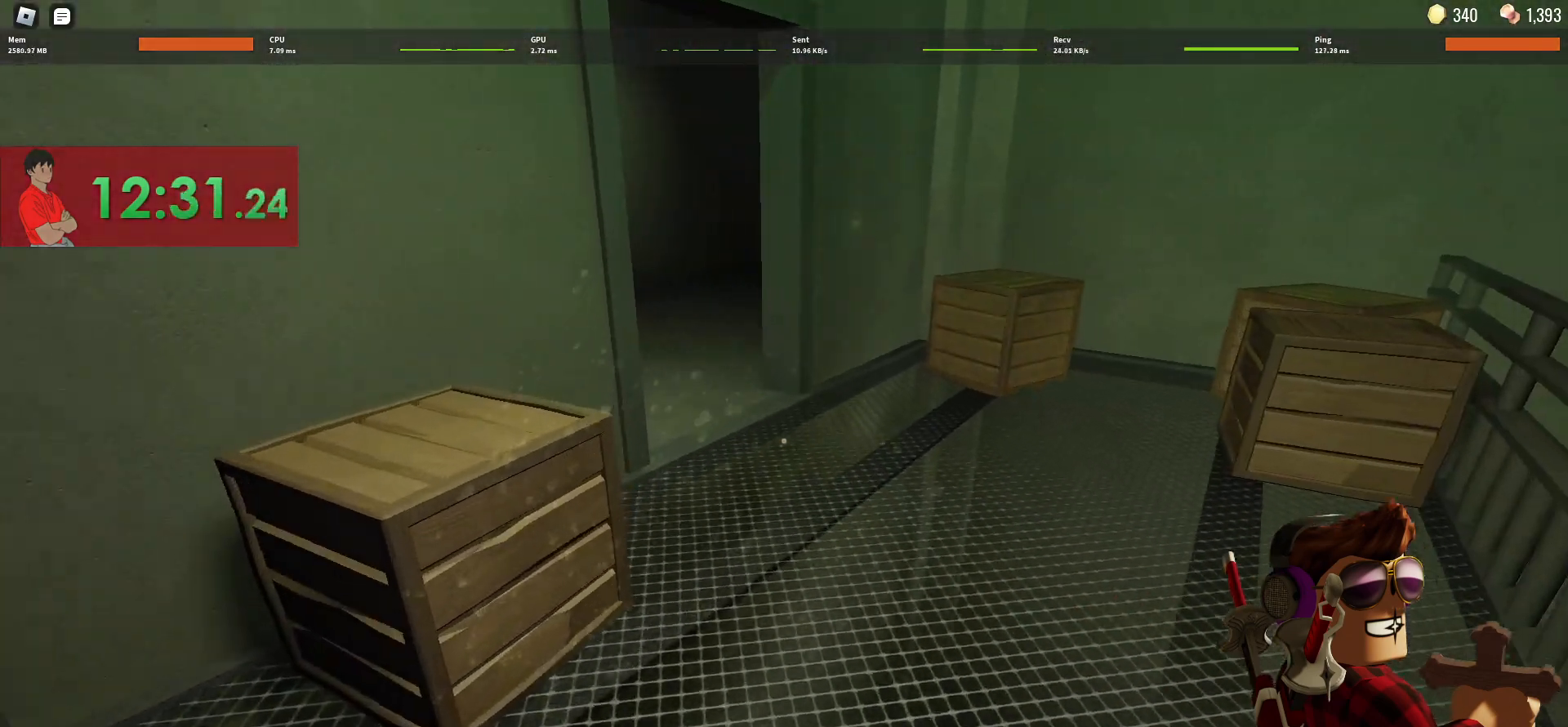
{"keys": ["w"], "mouse": [], "events": []}